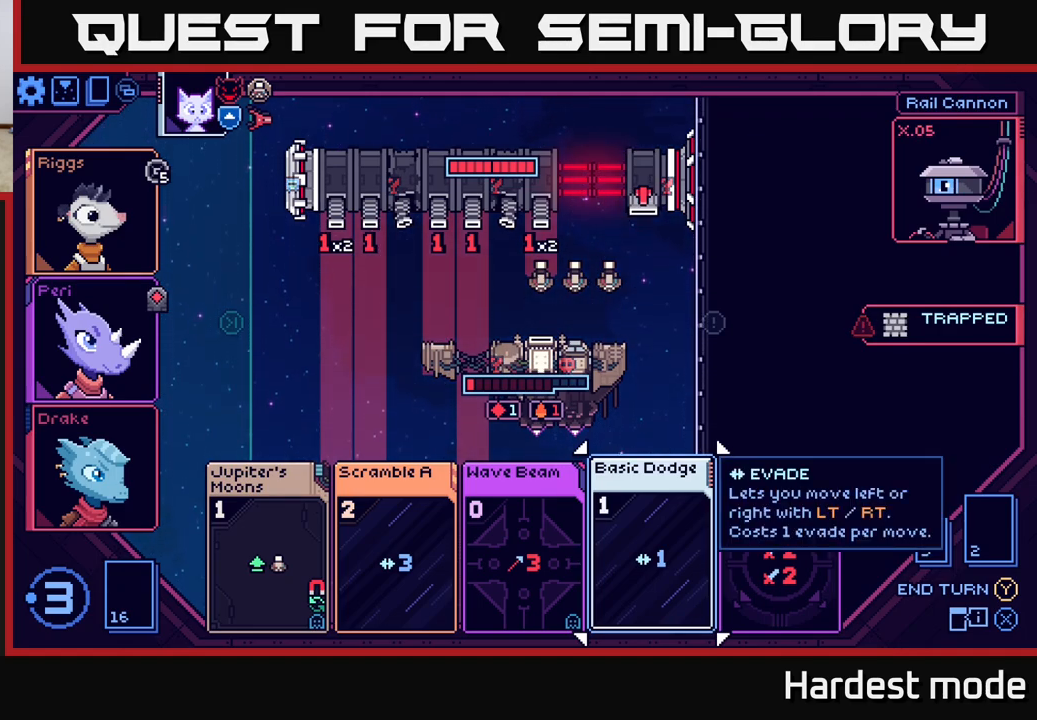
Gameplay with a controller (Xbox layout); each line is a JSON object with the inputs held at the frame after it. "events" lists button and stick changes between this image and that frame as [ms after this image, input, new state], when the widget could be followed in between.
{"buttons": [], "left_stick": "center", "right_stick": "center", "events": []}
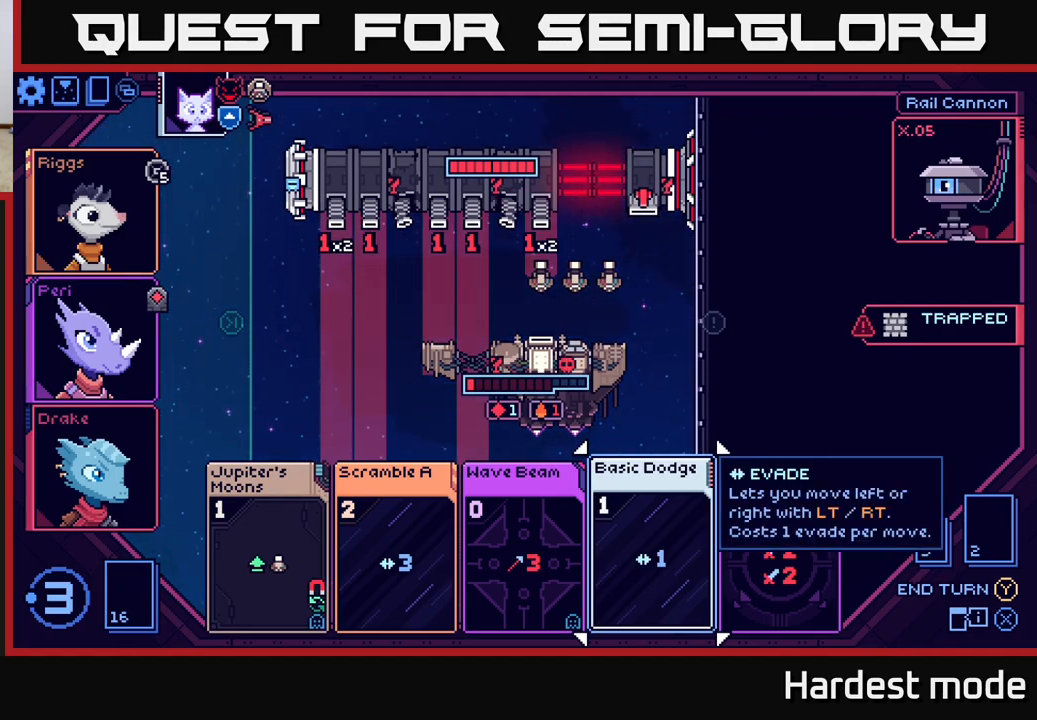
{"buttons": [], "left_stick": "center", "right_stick": "center", "events": []}
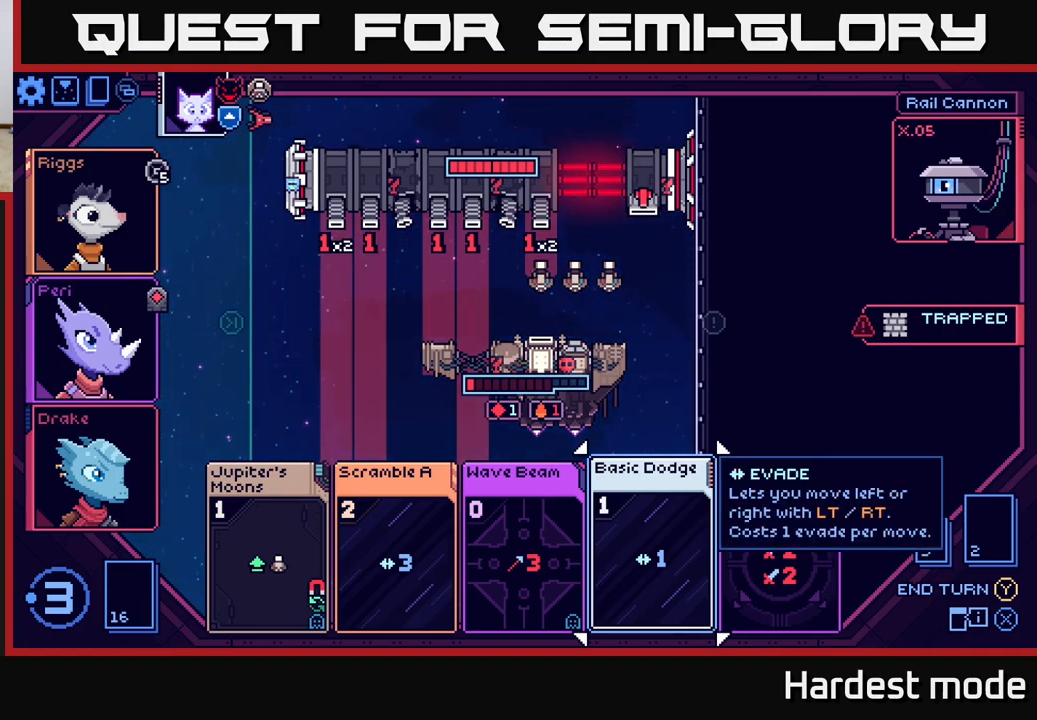
{"buttons": [], "left_stick": "center", "right_stick": "center", "events": []}
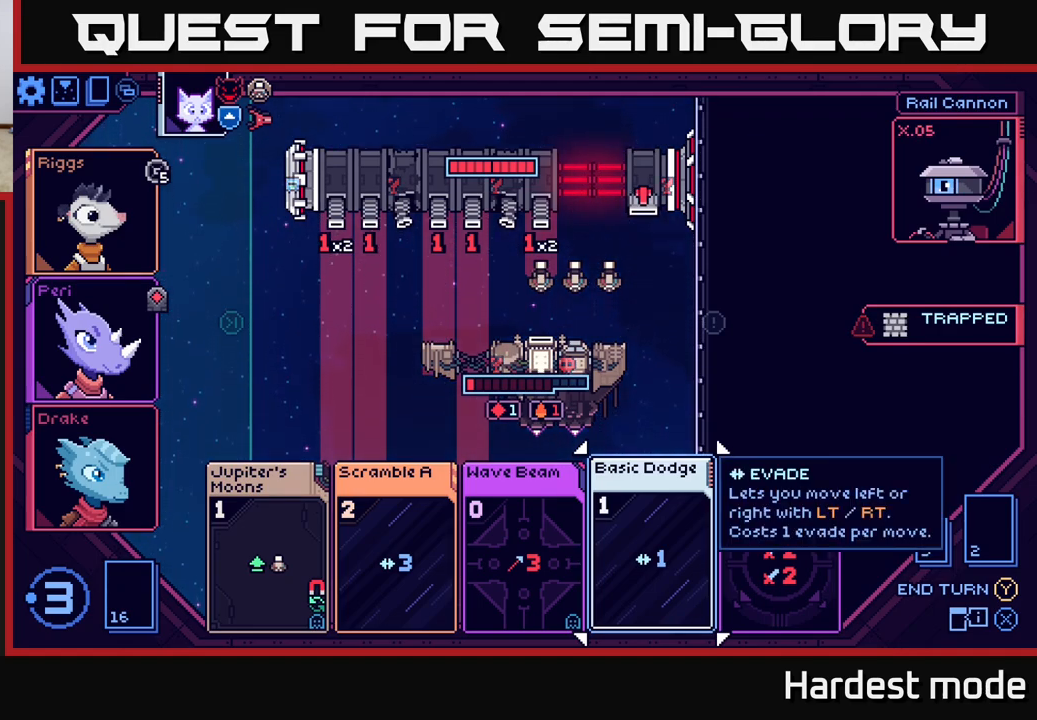
{"buttons": [], "left_stick": "center", "right_stick": "center", "events": [[300, "left_stick", "right"], [450, "left_stick", "center"]]}
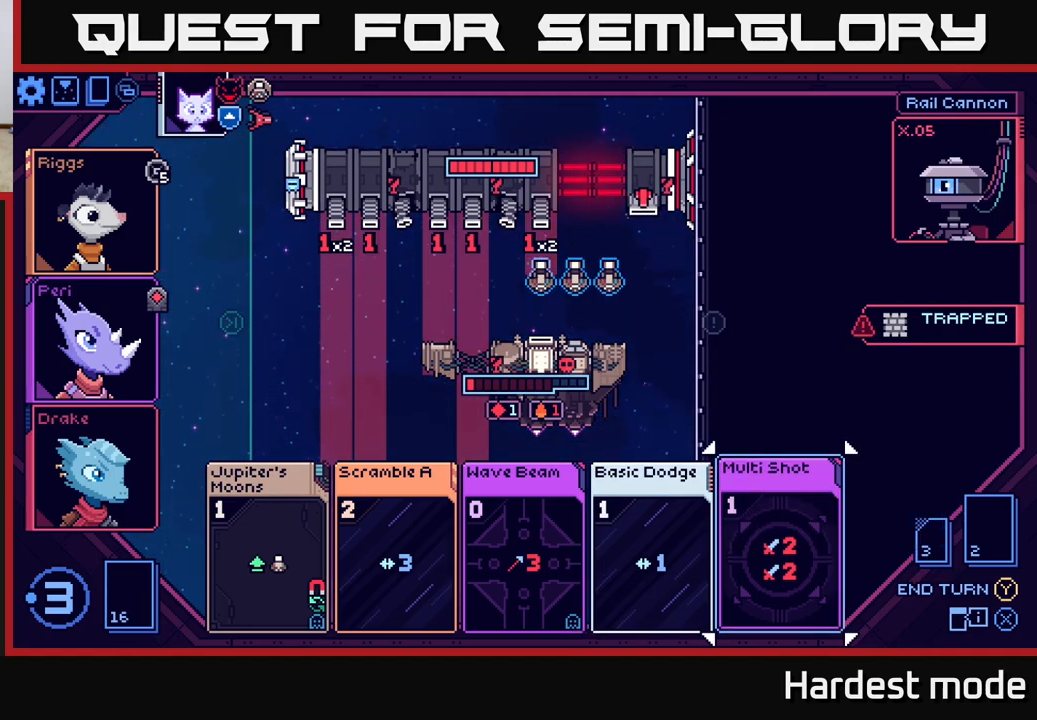
{"buttons": [], "left_stick": "center", "right_stick": "center", "events": []}
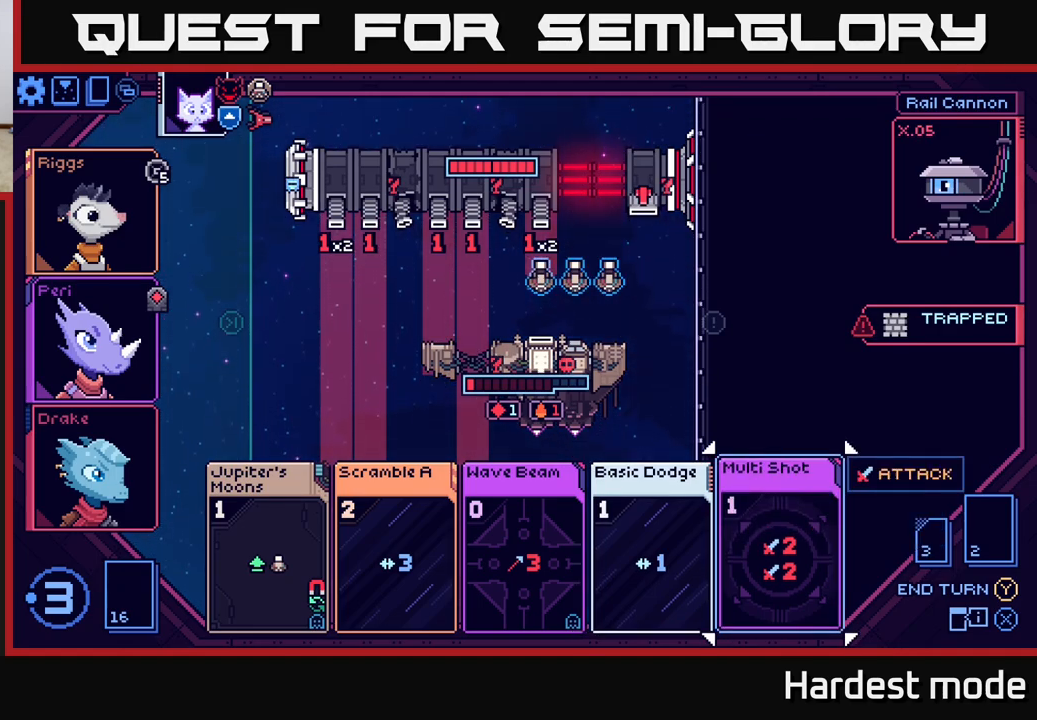
{"buttons": [], "left_stick": "center", "right_stick": "center", "events": []}
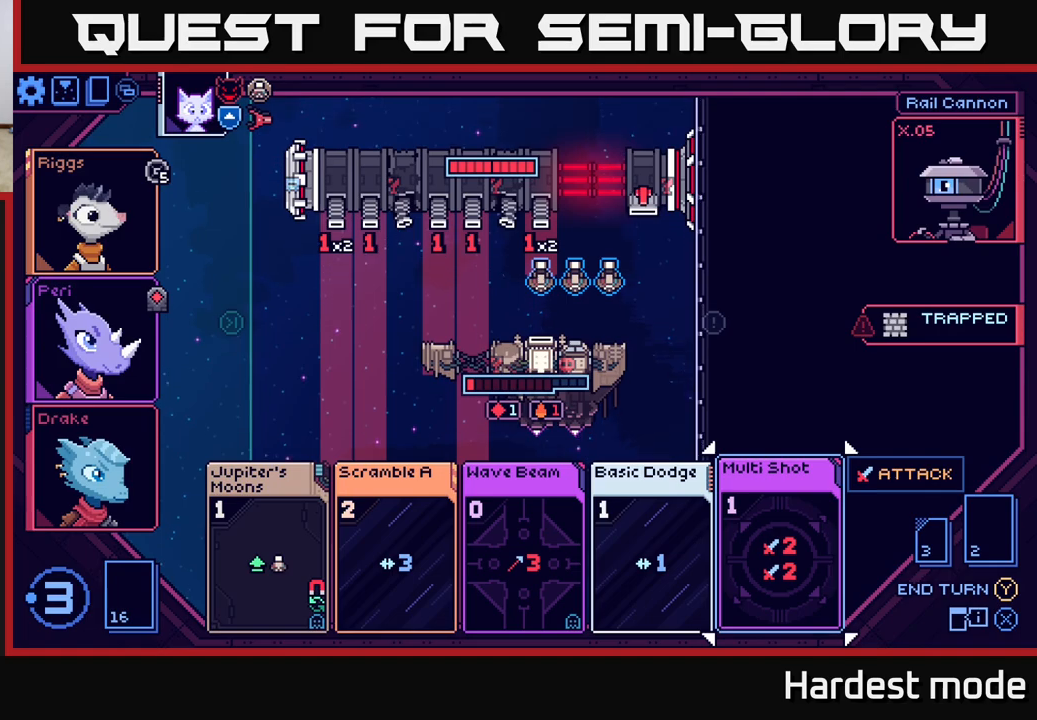
{"buttons": [], "left_stick": "center", "right_stick": "center", "events": []}
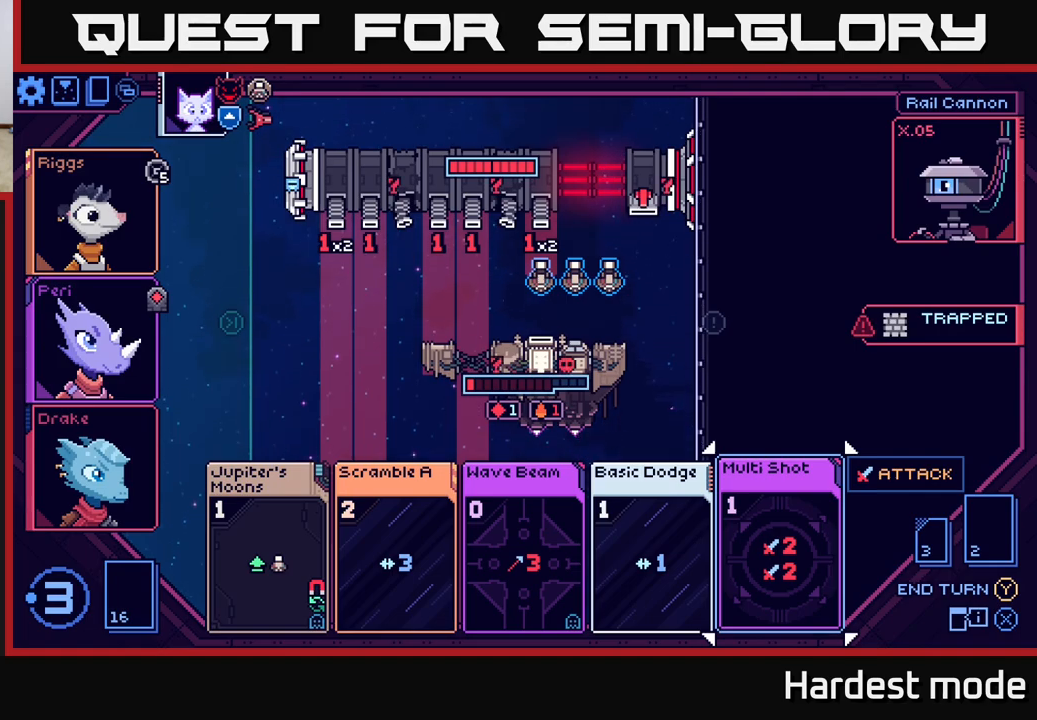
{"buttons": [], "left_stick": "center", "right_stick": "center", "events": []}
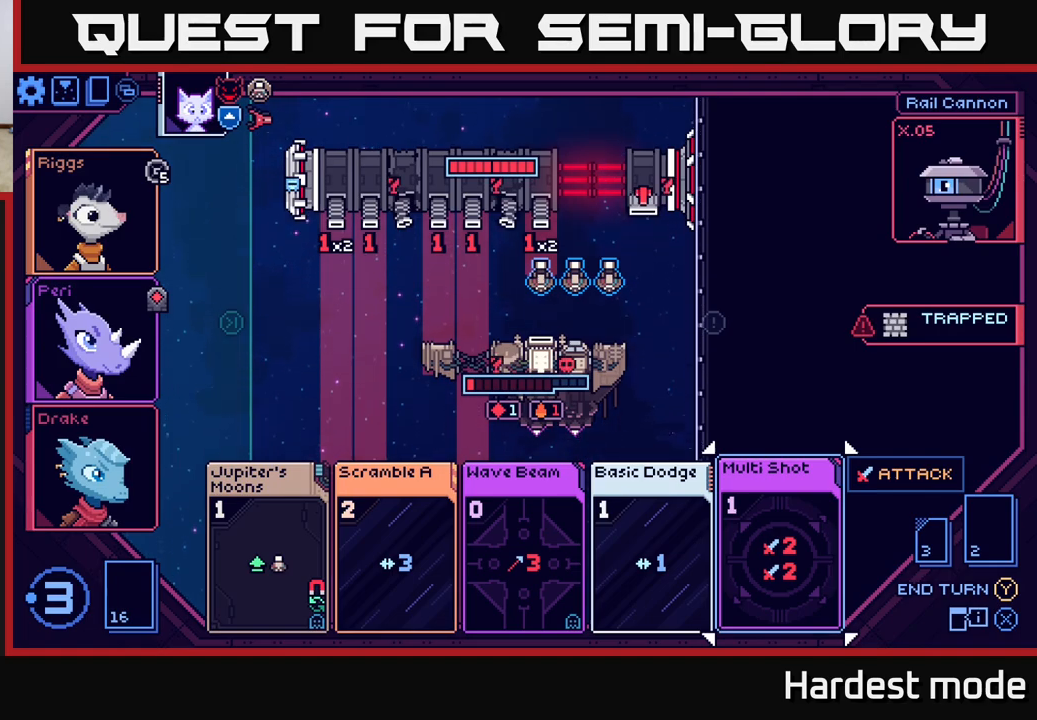
{"buttons": [], "left_stick": "center", "right_stick": "center", "events": []}
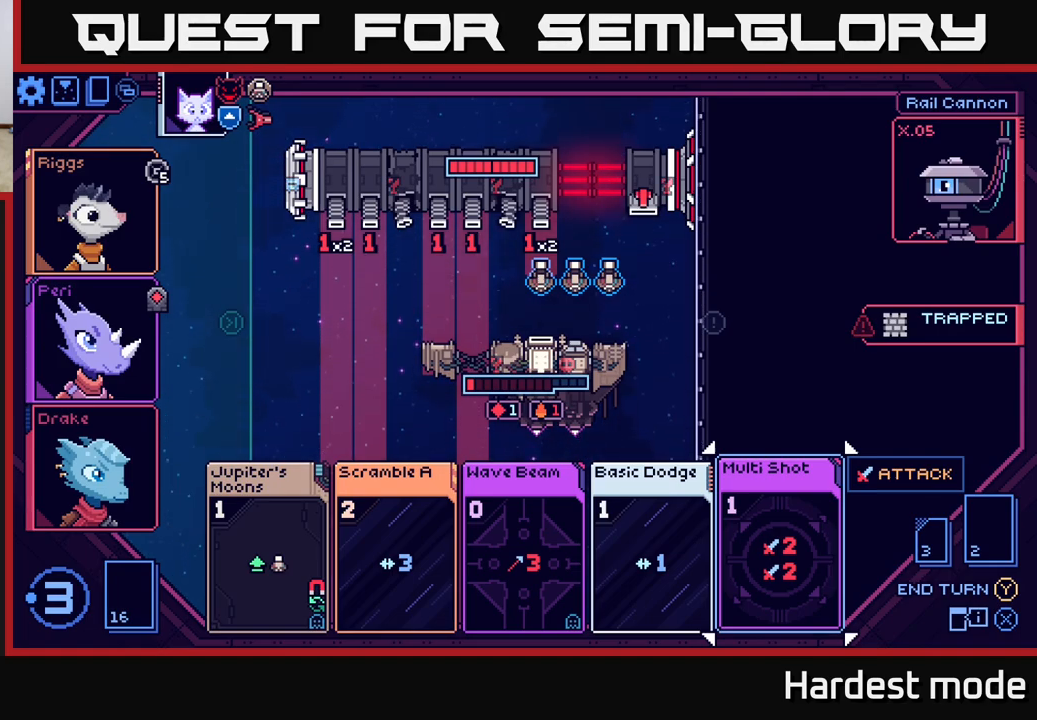
{"buttons": [], "left_stick": "center", "right_stick": "center", "events": []}
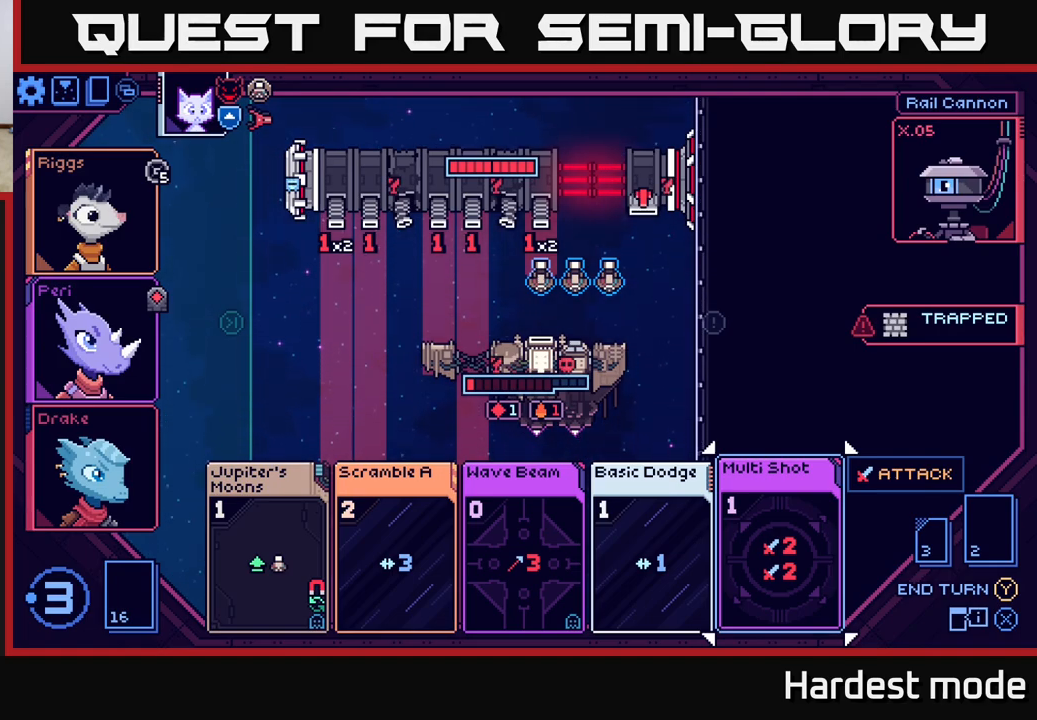
{"buttons": [], "left_stick": "center", "right_stick": "center", "events": [[217, "left_stick", "left"], [383, "left_stick", "center"]]}
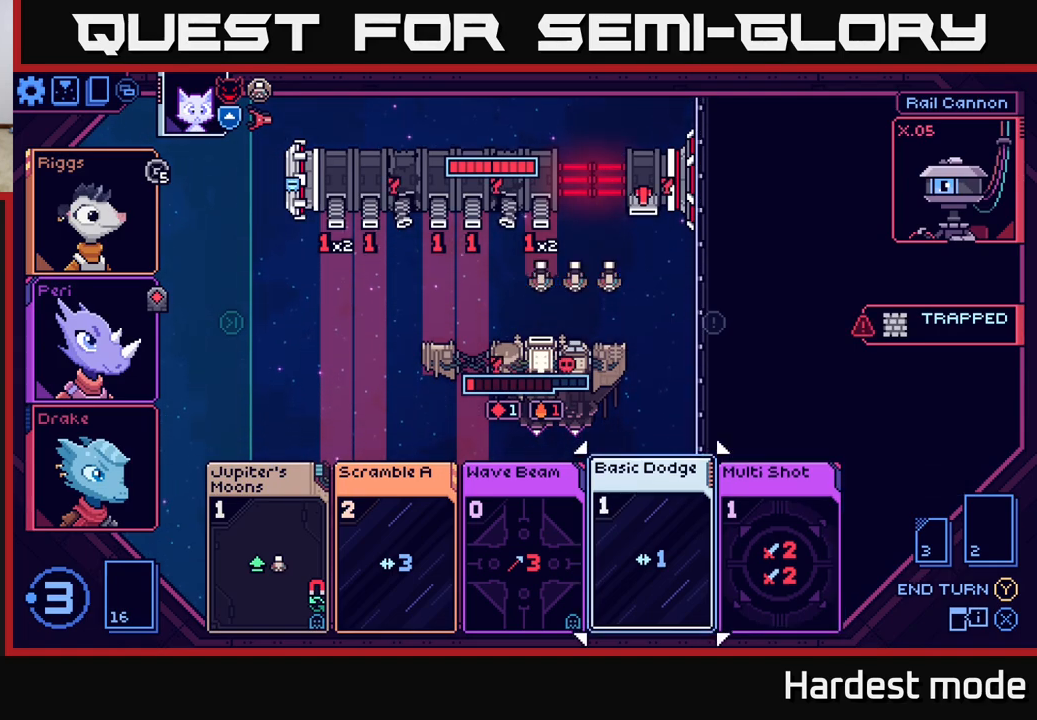
{"buttons": [], "left_stick": "center", "right_stick": "center", "events": []}
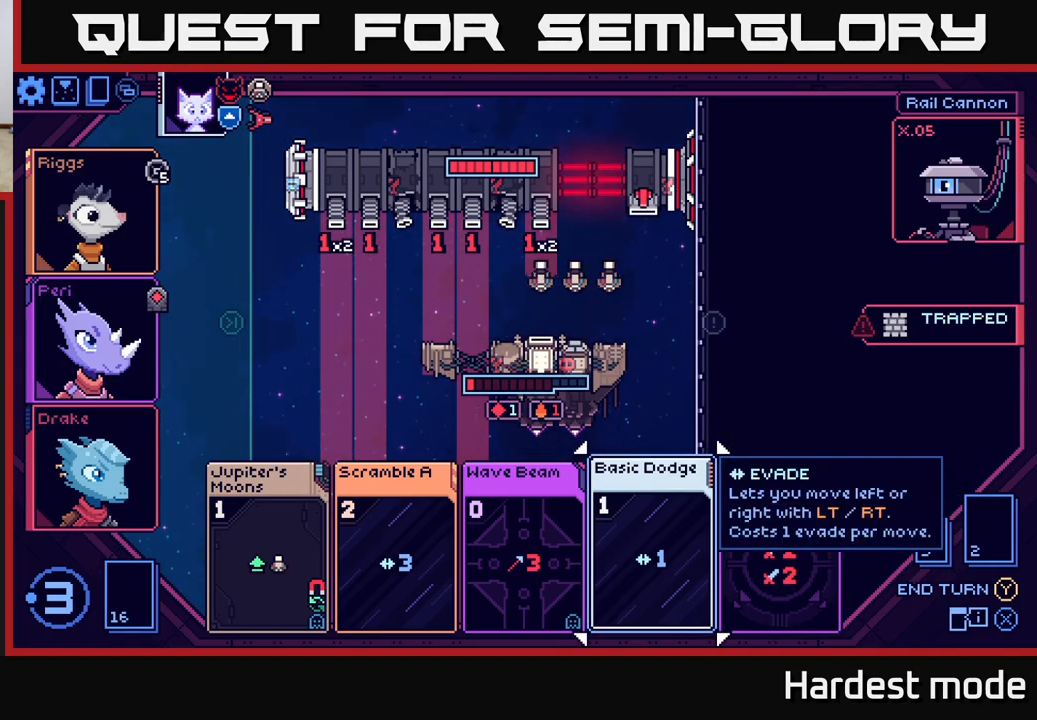
{"buttons": [], "left_stick": "center", "right_stick": "center", "events": [[333, "A", "down"], [400, "A", "up"]]}
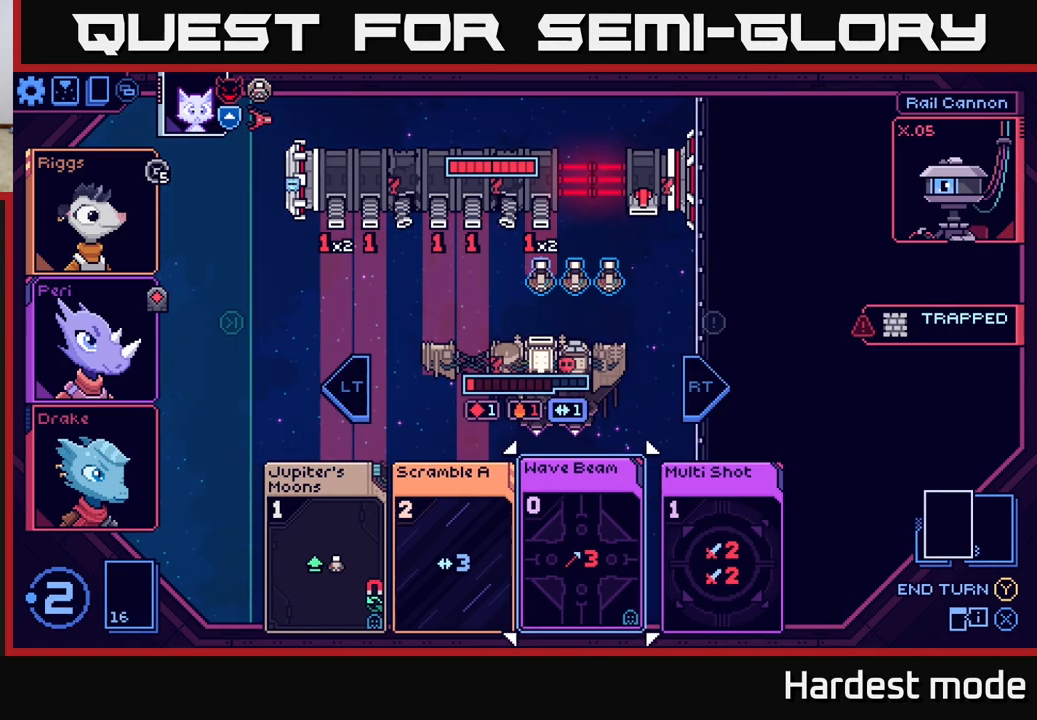
{"buttons": [], "left_stick": "center", "right_stick": "center", "events": [[217, "L2", "down"], [333, "L2", "up"]]}
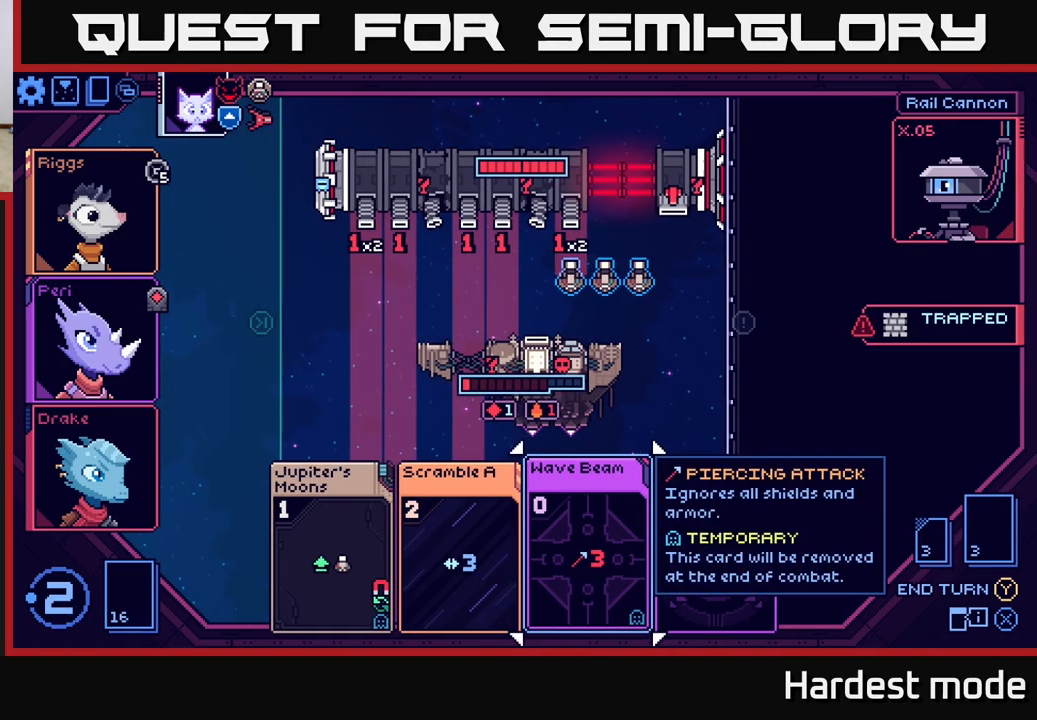
{"buttons": [], "left_stick": "center", "right_stick": "center", "events": [[33, "left_stick", "left"], [183, "left_stick", "center"], [300, "left_stick", "left"], [433, "left_stick", "center"]]}
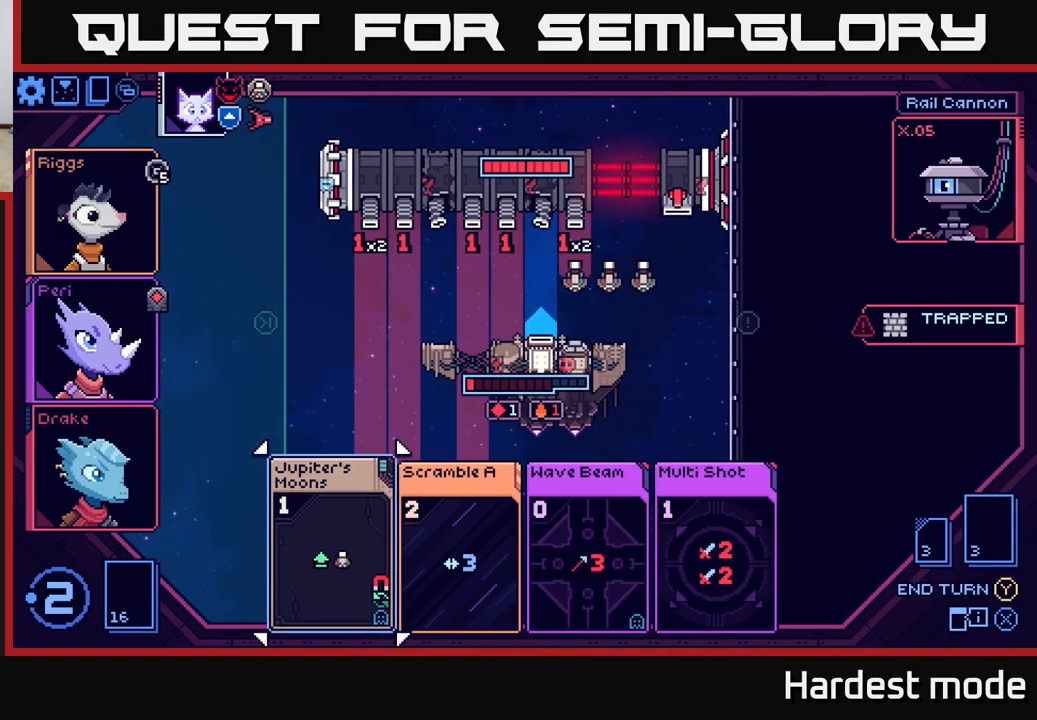
{"buttons": [], "left_stick": "center", "right_stick": "center", "events": [[83, "A", "down"], [167, "A", "up"]]}
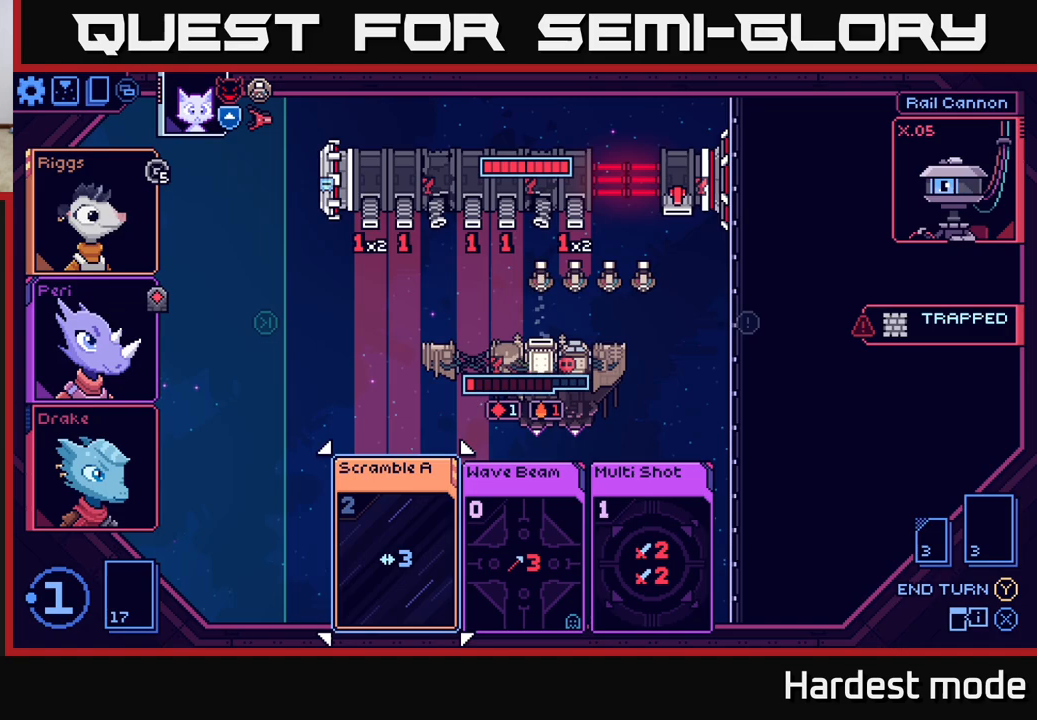
{"buttons": [], "left_stick": "center", "right_stick": "center", "events": []}
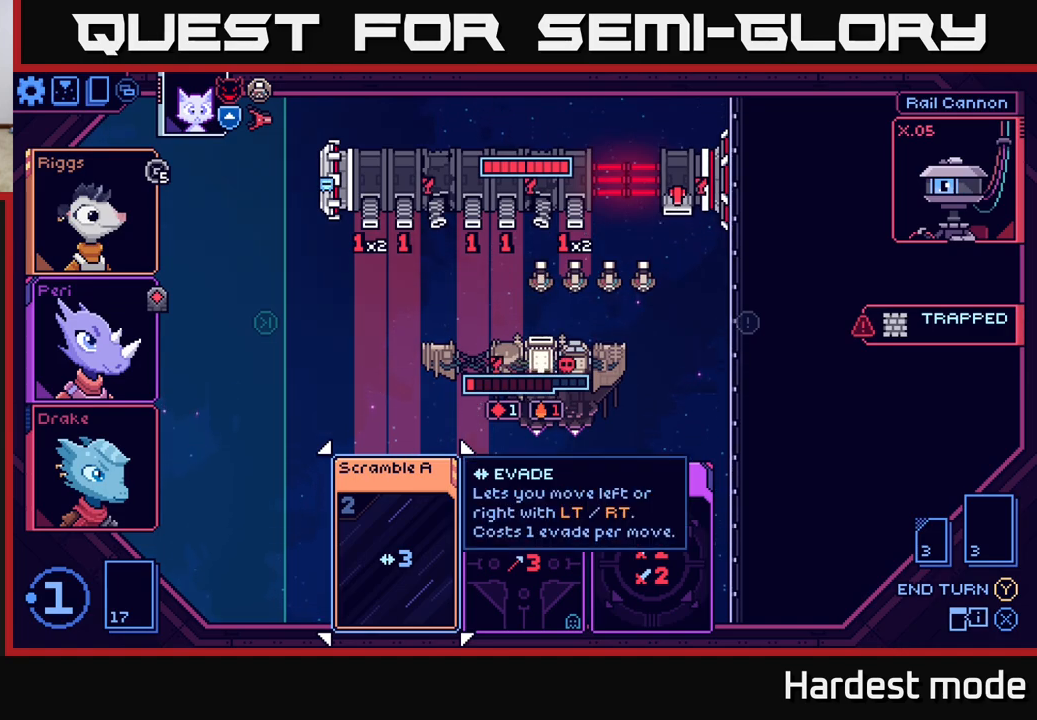
{"buttons": [], "left_stick": "center", "right_stick": "center", "events": []}
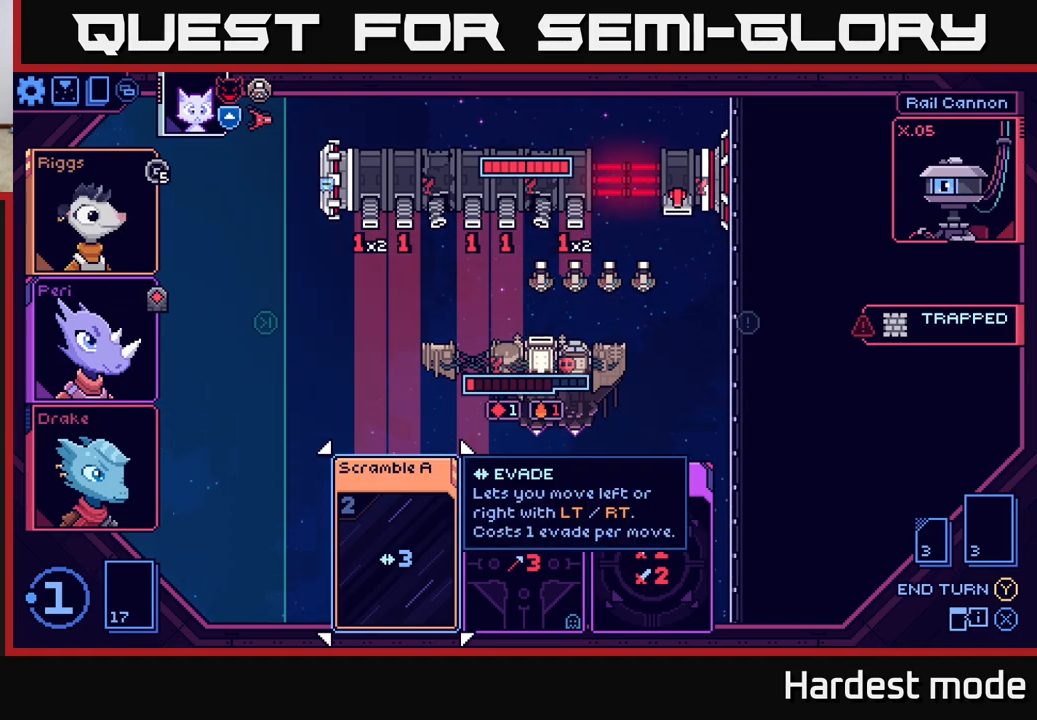
{"buttons": [], "left_stick": "right", "right_stick": "center", "events": [[133, "left_stick", "right"], [267, "left_stick", "center"], [367, "left_stick", "right"]]}
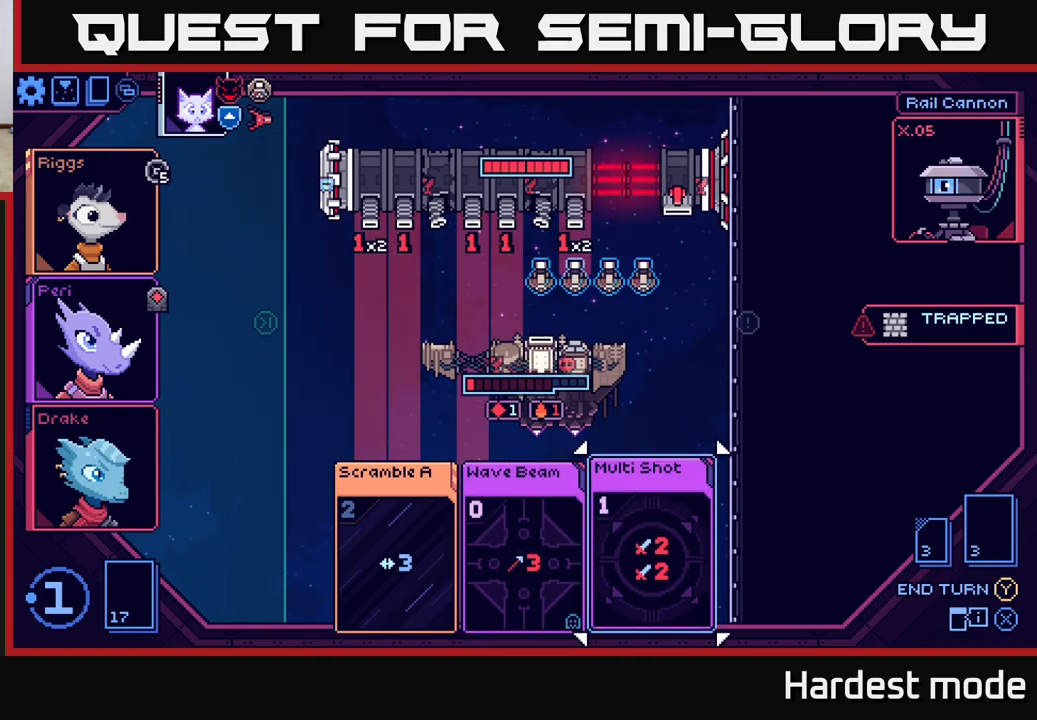
{"buttons": [], "left_stick": "center", "right_stick": "center", "events": [[33, "left_stick", "center"]]}
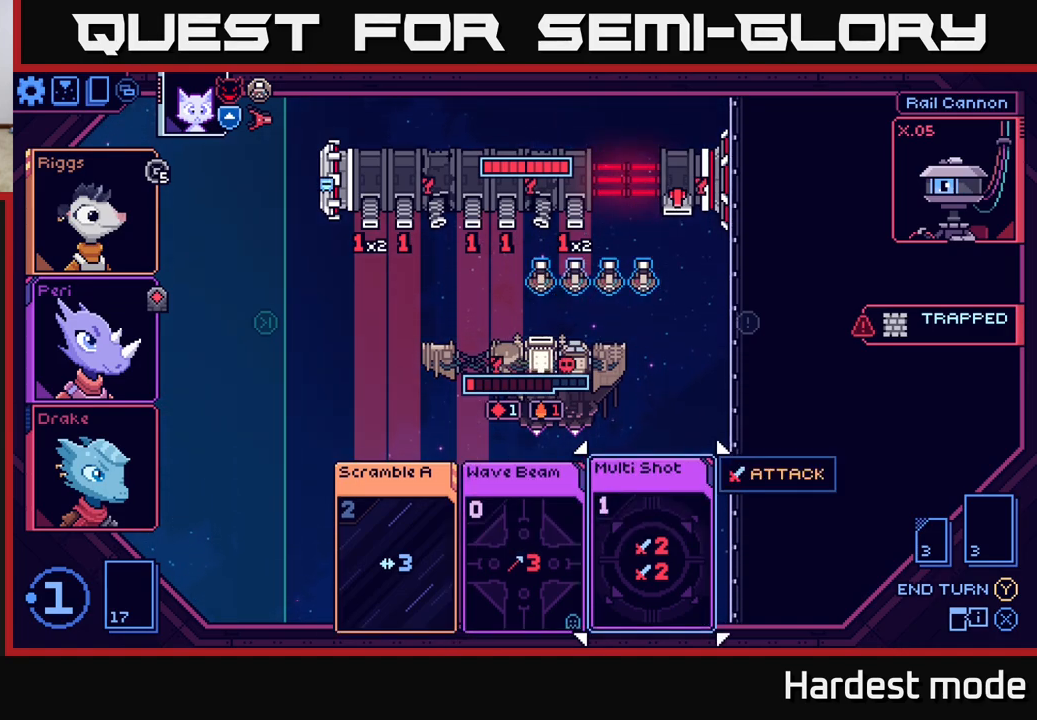
{"buttons": [], "left_stick": "center", "right_stick": "center", "events": []}
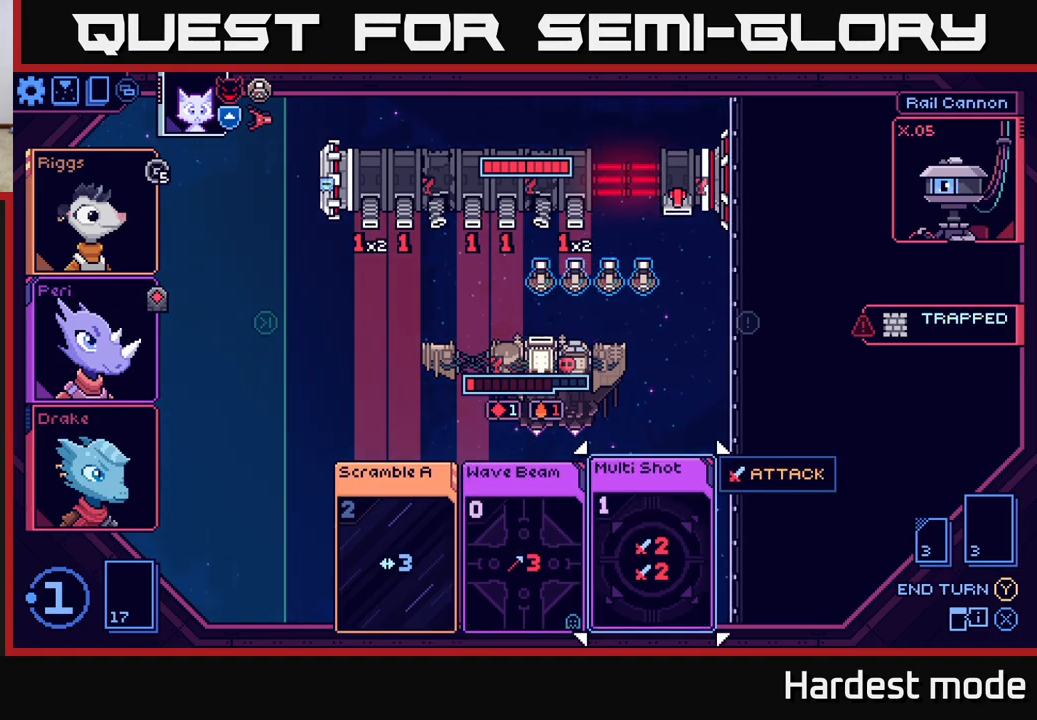
{"buttons": [], "left_stick": "center", "right_stick": "center", "events": []}
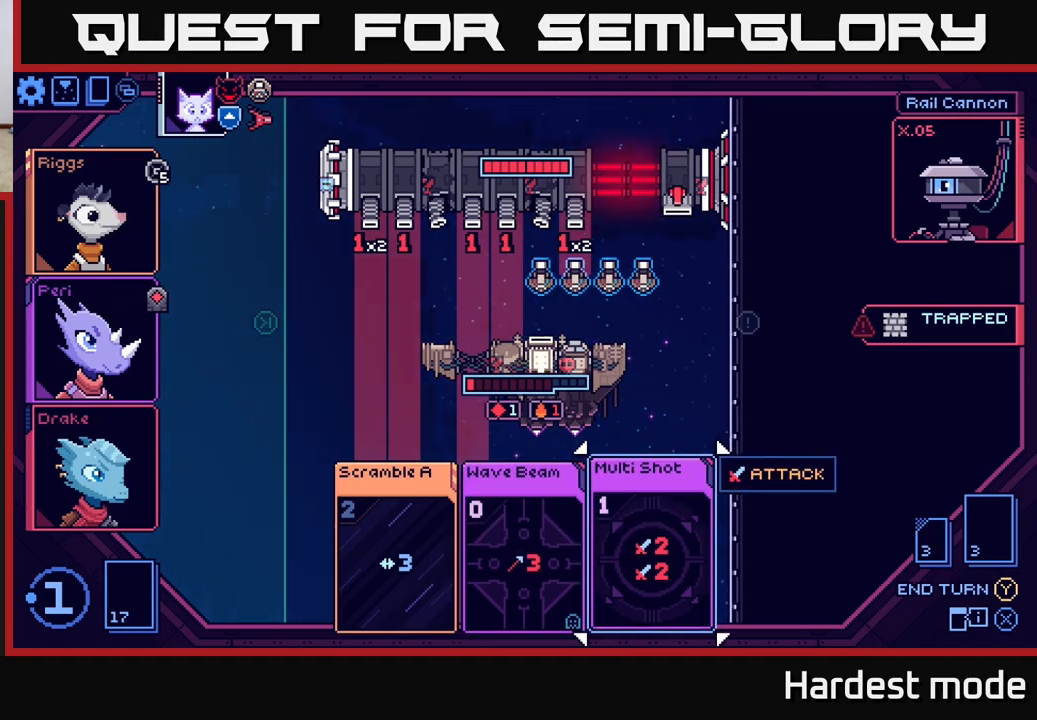
{"buttons": [], "left_stick": "center", "right_stick": "center", "events": []}
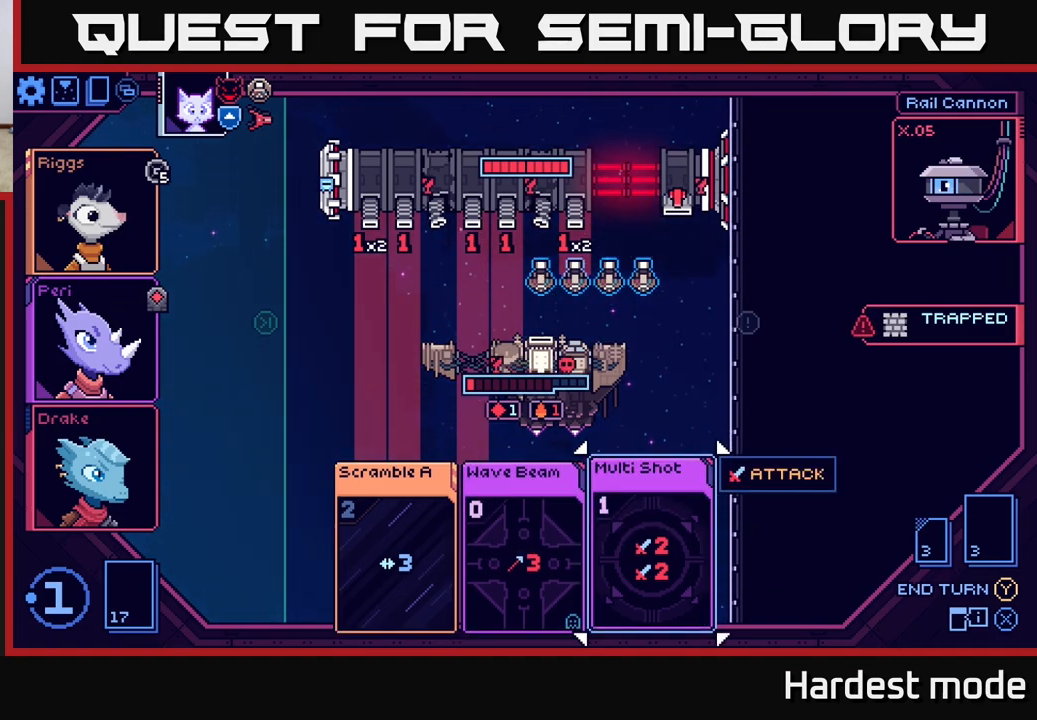
{"buttons": [], "left_stick": "center", "right_stick": "center", "events": [[33, "left_stick", "right"], [183, "left_stick", "center"], [233, "left_stick", "left"], [383, "left_stick", "center"]]}
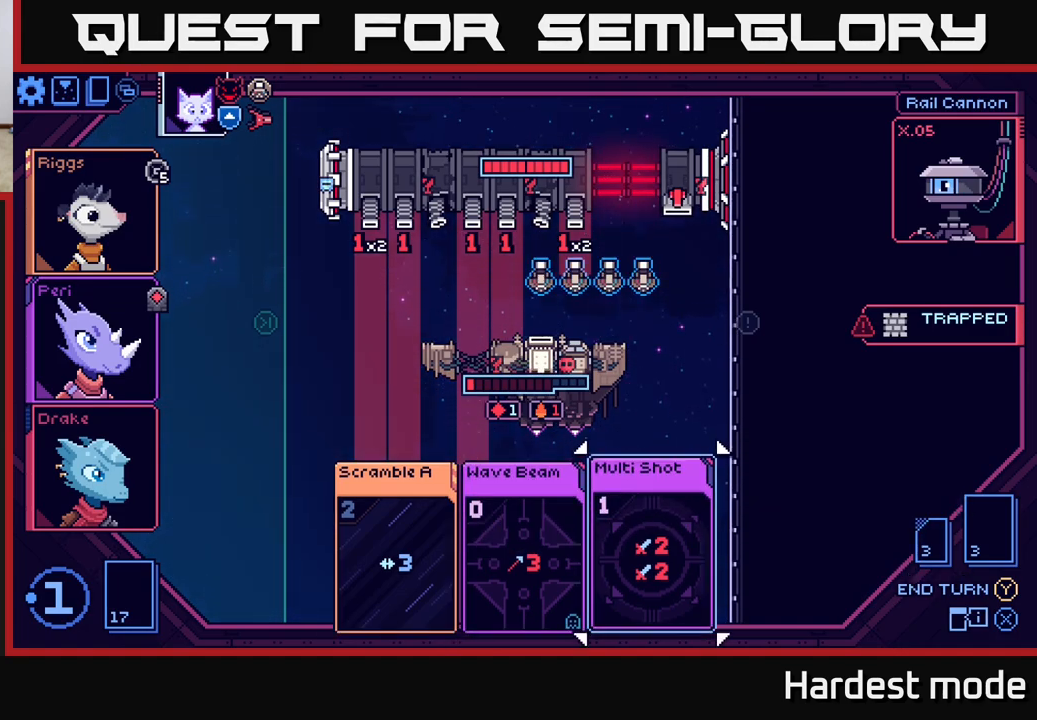
{"buttons": [], "left_stick": "center", "right_stick": "center", "events": [[167, "A", "down"], [233, "A", "up"]]}